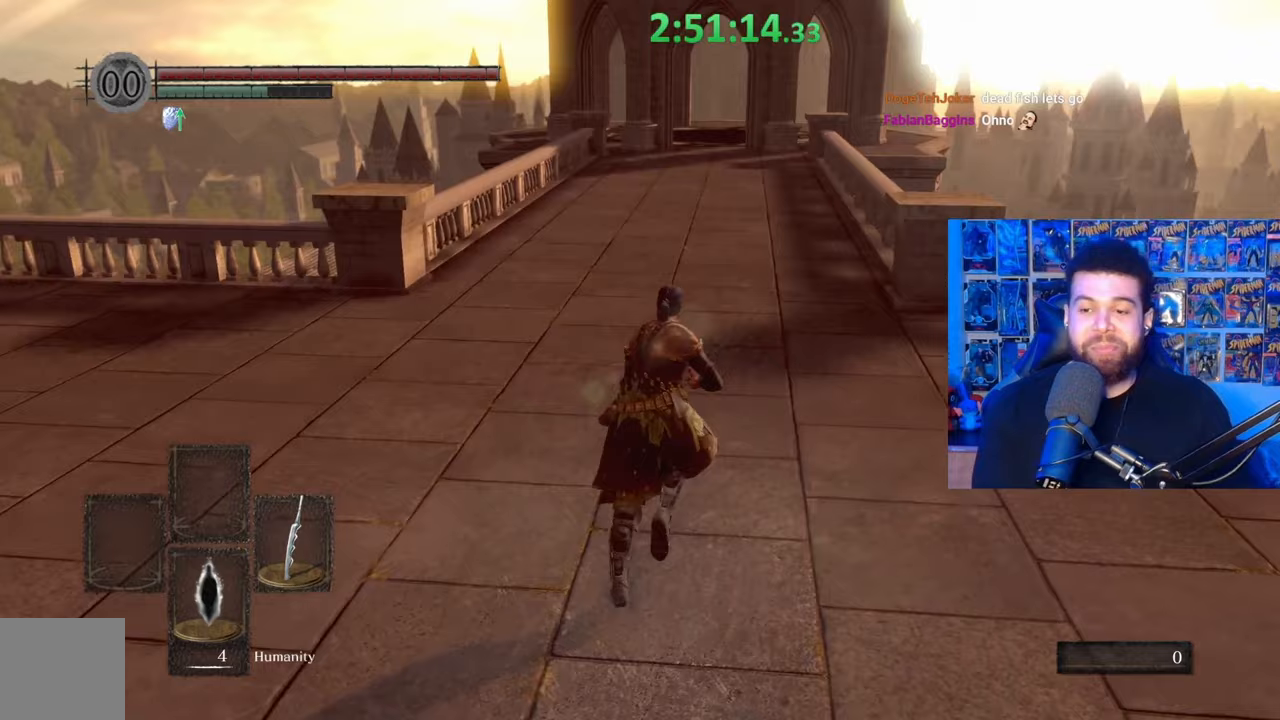
Gameplay with a controller (Xbox layout); each line is a JSON object with the inputs held at the frame after it. "events" lists button and stick changes between this image and that frame as [ms after this image, input, new state], when the widget could be followed in between.
{"buttons": ["B"], "left_stick": "up", "right_stick": "center", "events": [[17, "right_stick", "center"]]}
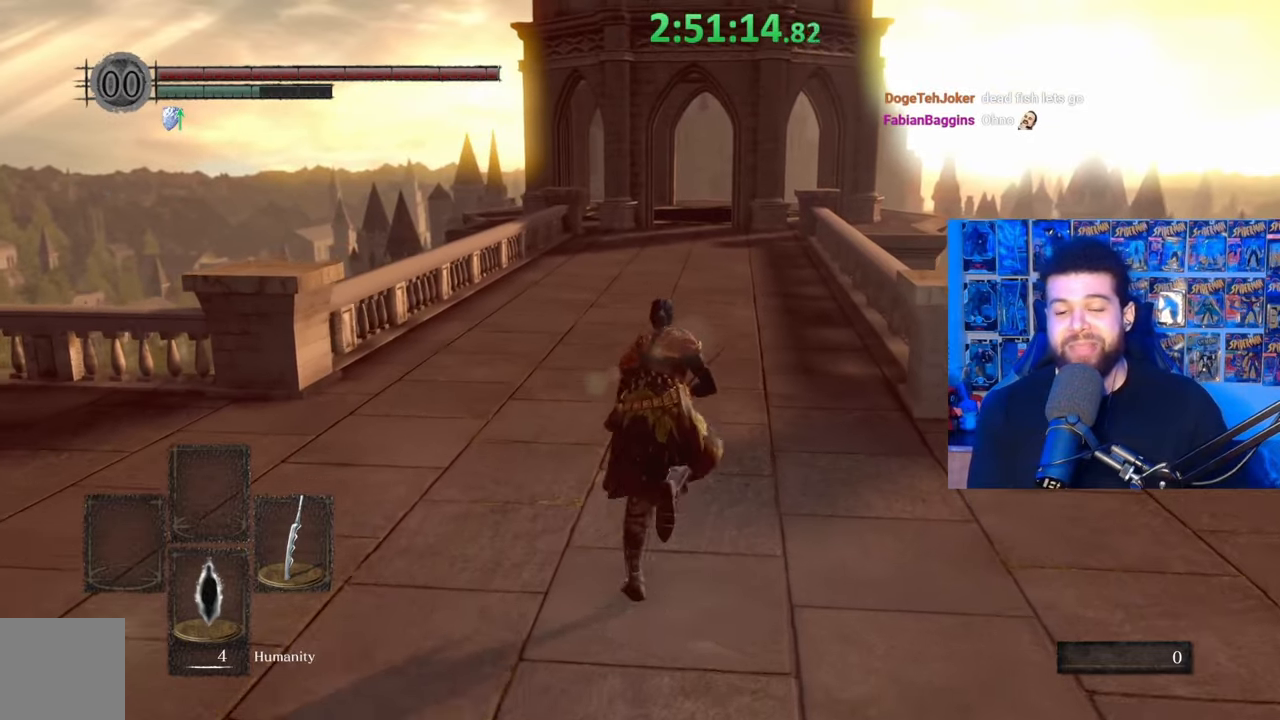
{"buttons": ["B"], "left_stick": "up", "right_stick": "center", "events": [[33, "right_stick", "down-left"], [83, "right_stick", "center"]]}
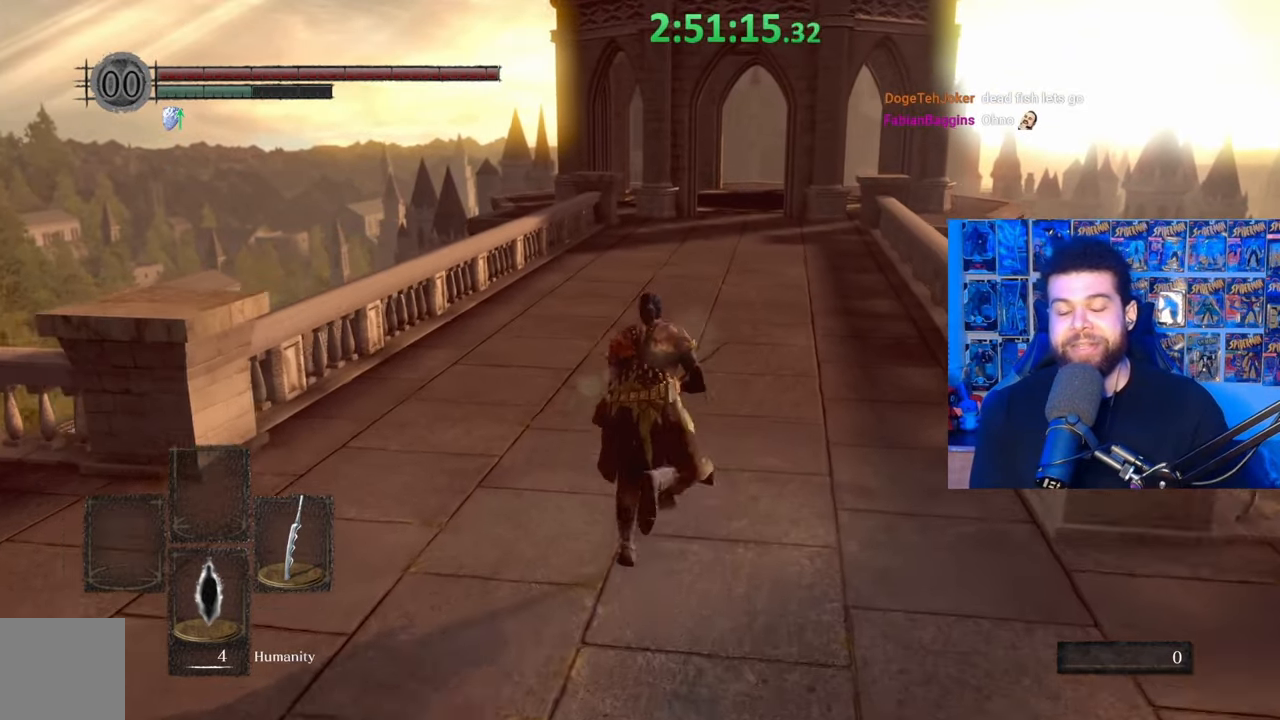
{"buttons": ["B"], "left_stick": "up", "right_stick": "center", "events": []}
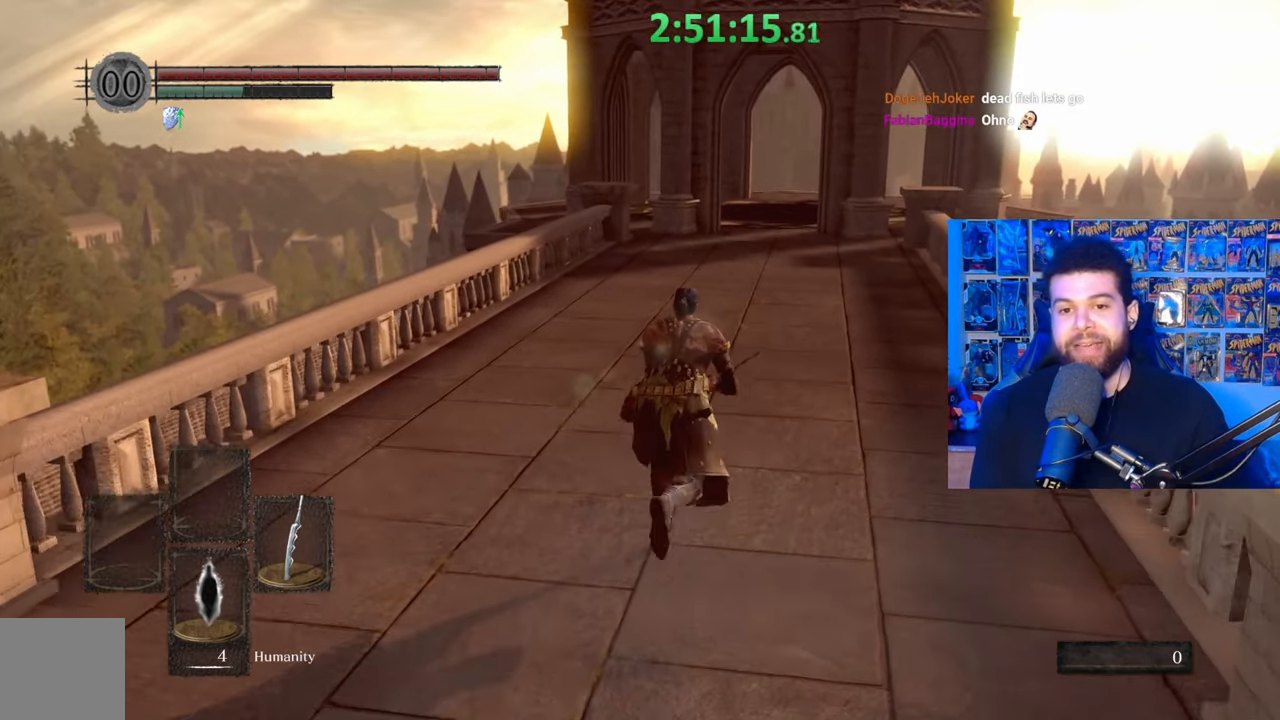
{"buttons": ["B"], "left_stick": "up", "right_stick": "center", "events": []}
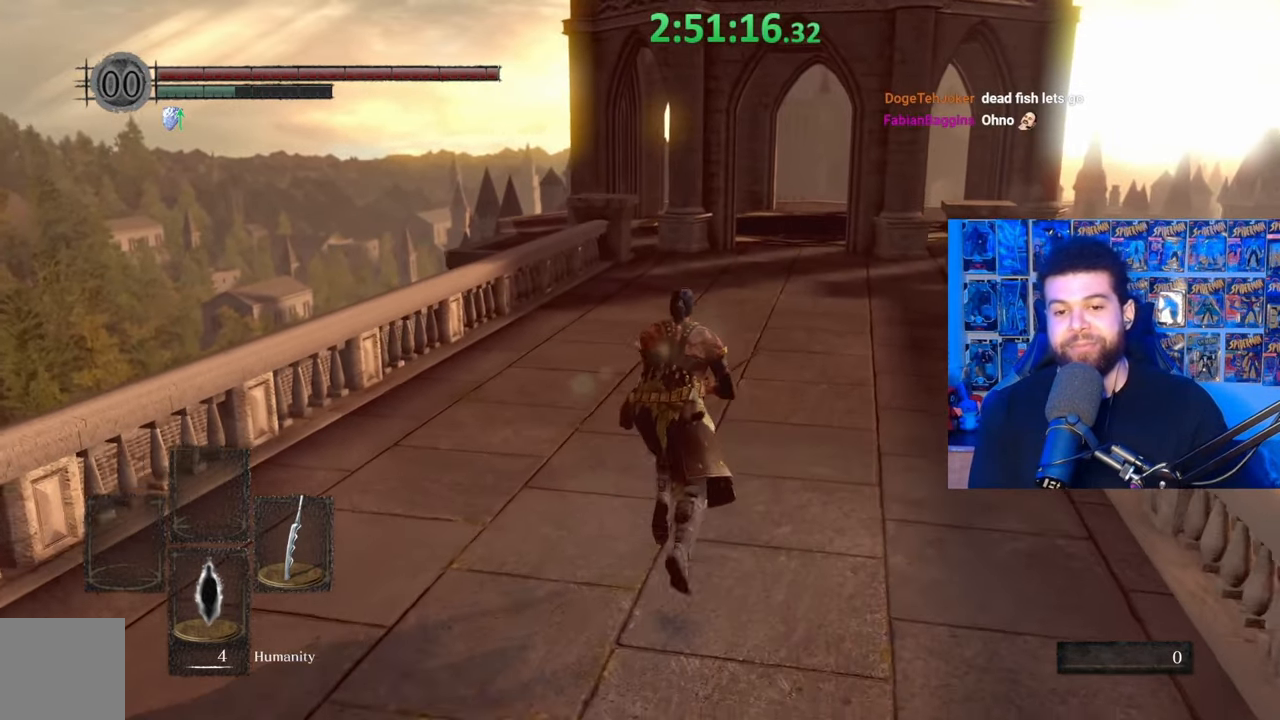
{"buttons": ["B"], "left_stick": "up", "right_stick": "center", "events": [[283, "right_stick", "left"], [367, "right_stick", "center"]]}
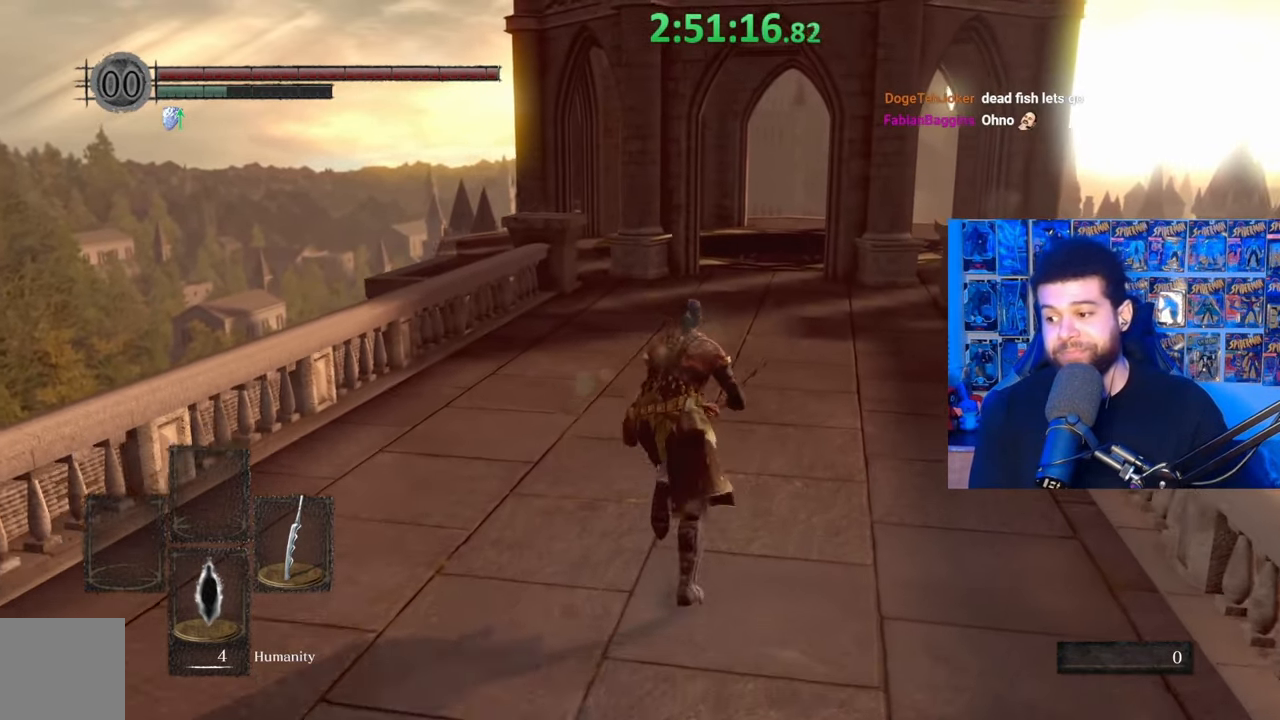
{"buttons": ["B"], "left_stick": "up", "right_stick": "center", "events": [[283, "right_stick", "left"], [333, "right_stick", "center"]]}
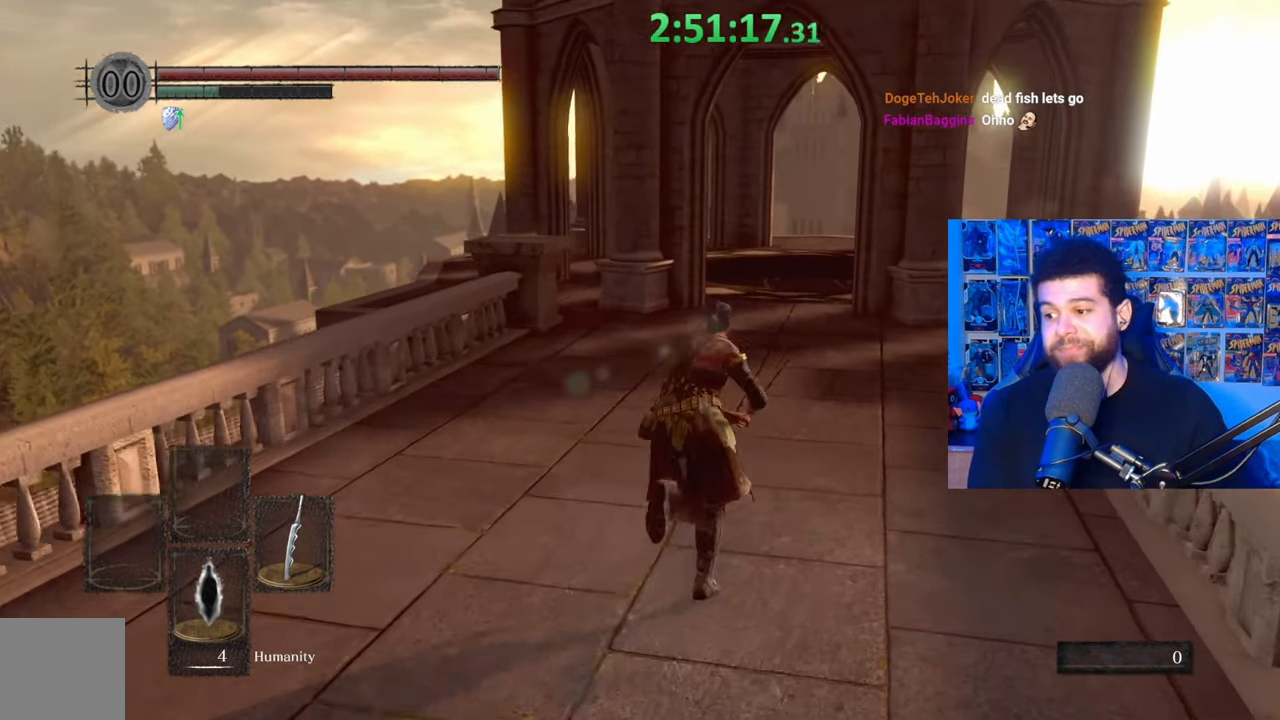
{"buttons": ["B"], "left_stick": "up-right", "right_stick": "center", "events": [[183, "right_stick", "down-left"], [283, "left_stick", "up-right"], [283, "right_stick", "center"]]}
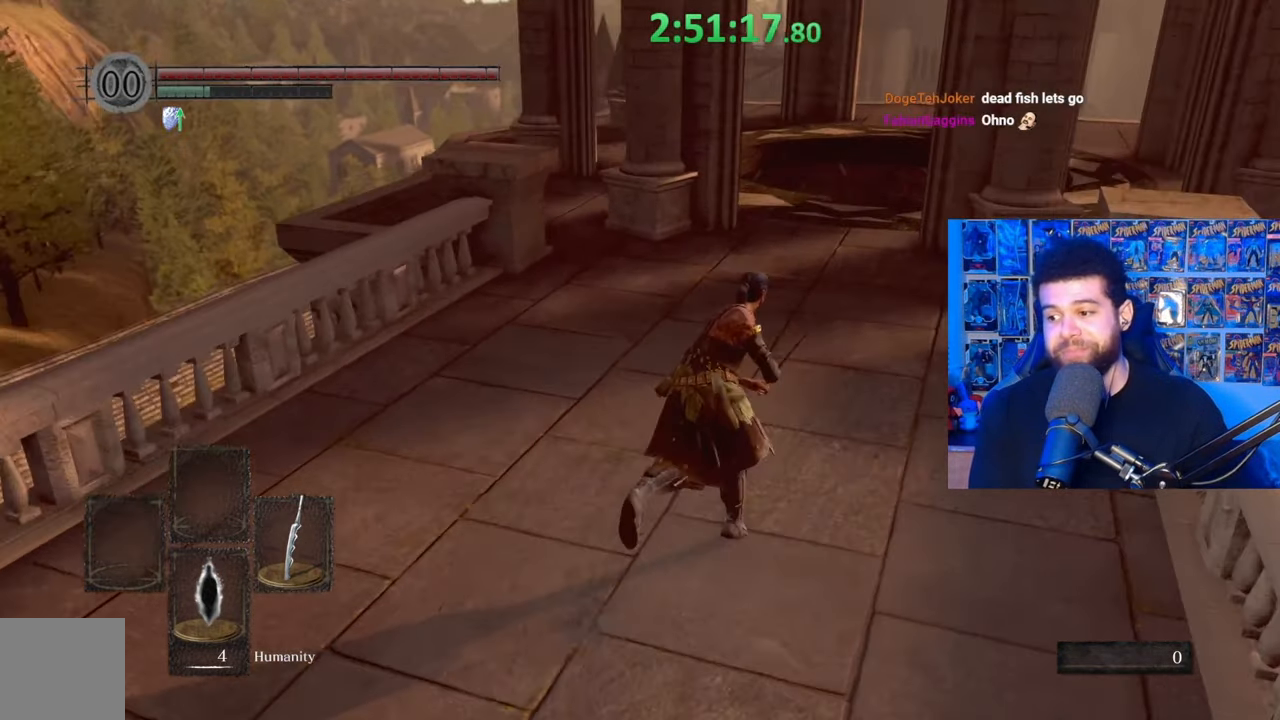
{"buttons": ["B"], "left_stick": "up", "right_stick": "center", "events": [[17, "left_stick", "up"], [183, "left_stick", "up-right"], [383, "left_stick", "up"]]}
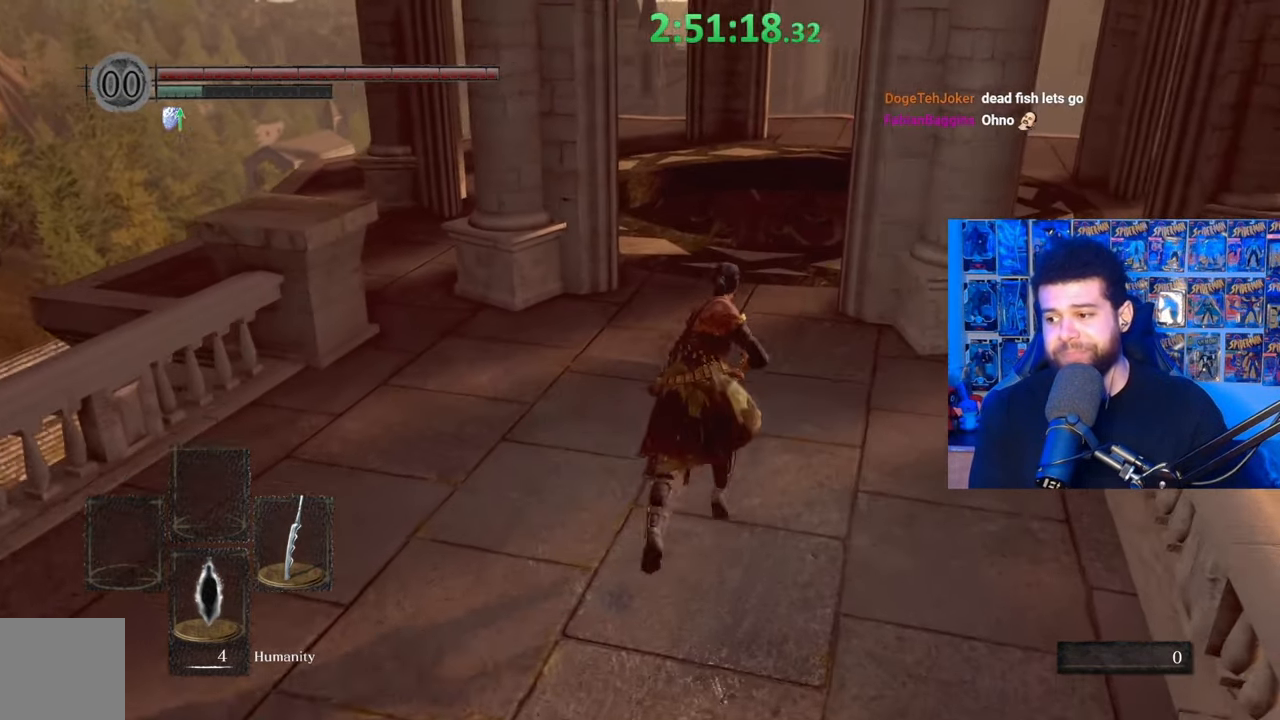
{"buttons": ["B"], "left_stick": "up", "right_stick": "center", "events": [[317, "right_stick", "down-right"], [367, "right_stick", "center"]]}
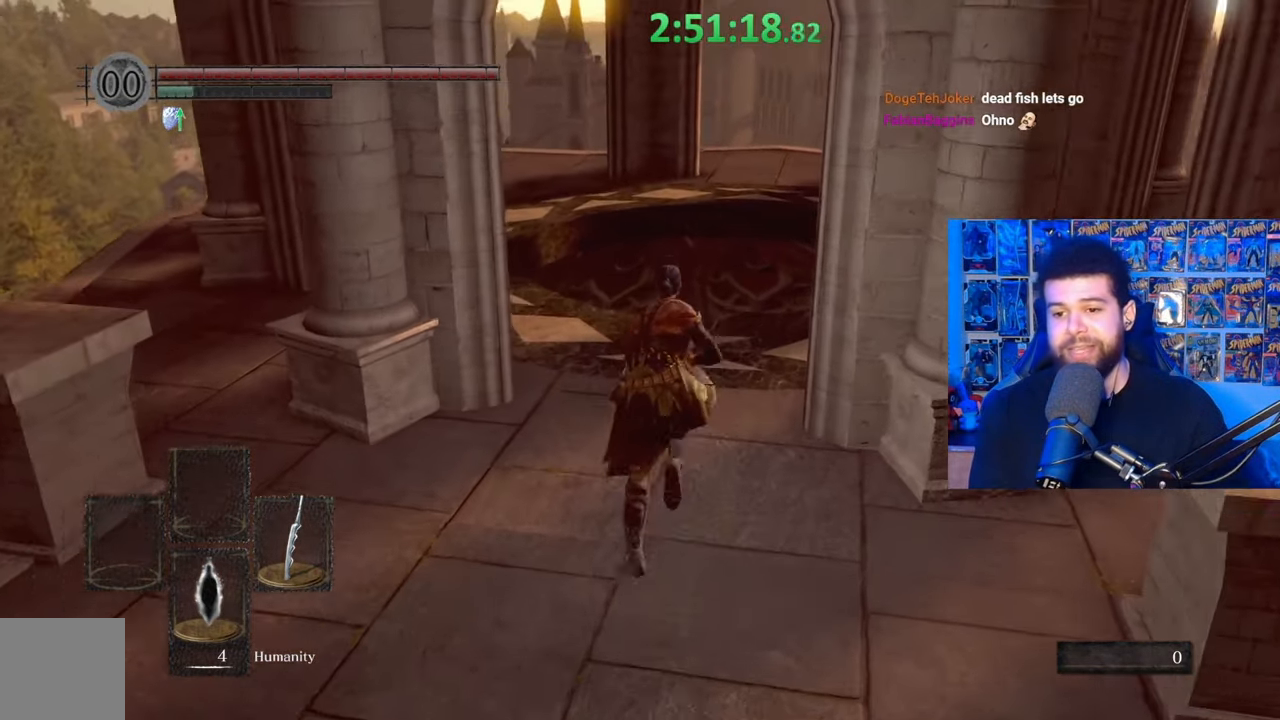
{"buttons": [], "left_stick": "center", "right_stick": "center", "events": [[117, "B", "up"], [233, "left_stick", "center"], [283, "right_stick", "down-right"], [467, "right_stick", "center"]]}
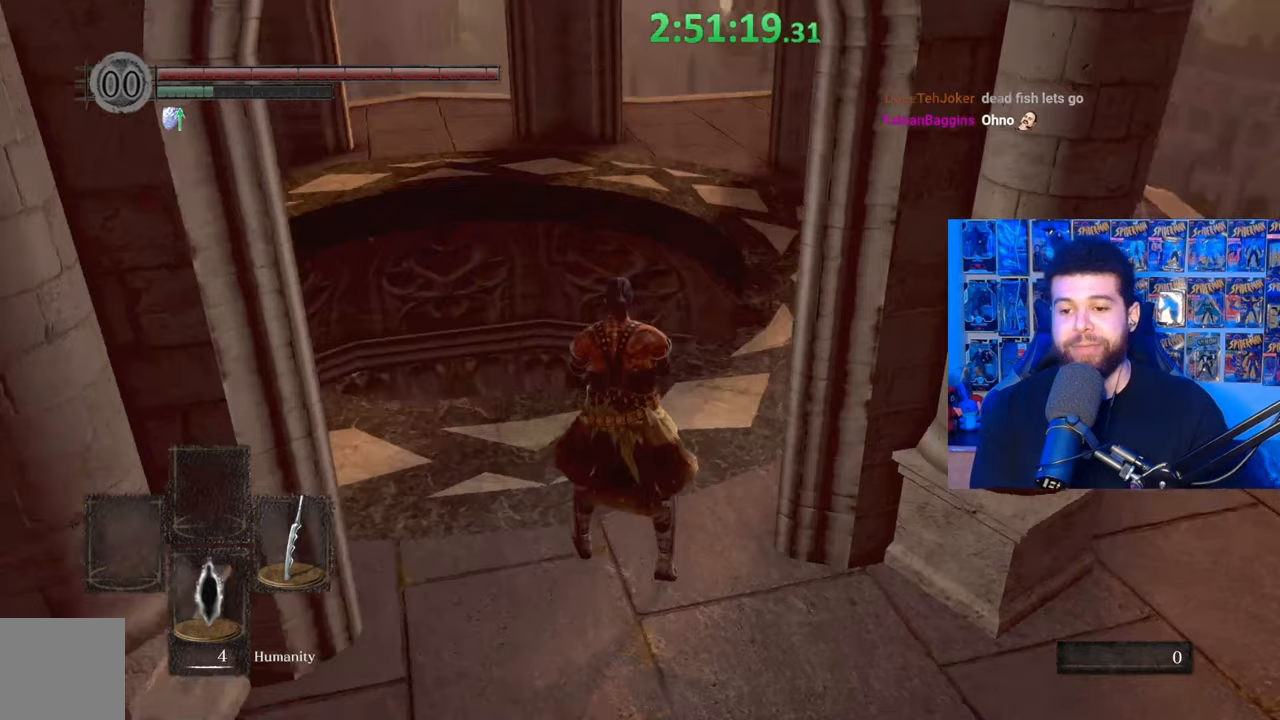
{"buttons": [], "left_stick": "up", "right_stick": "down", "events": [[317, "left_stick", "up"], [333, "right_stick", "down"]]}
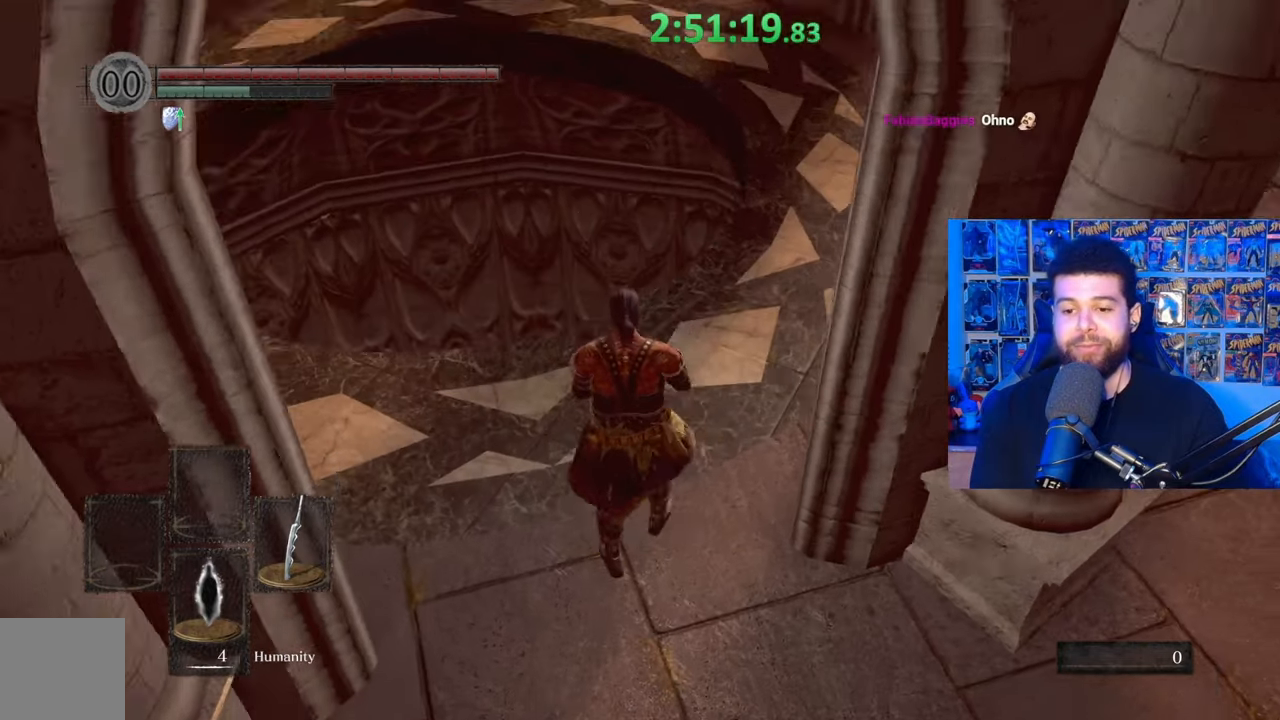
{"buttons": [], "left_stick": "up", "right_stick": "down-left", "events": [[33, "left_stick", "center"], [33, "right_stick", "center"], [317, "left_stick", "up"], [433, "right_stick", "down-left"]]}
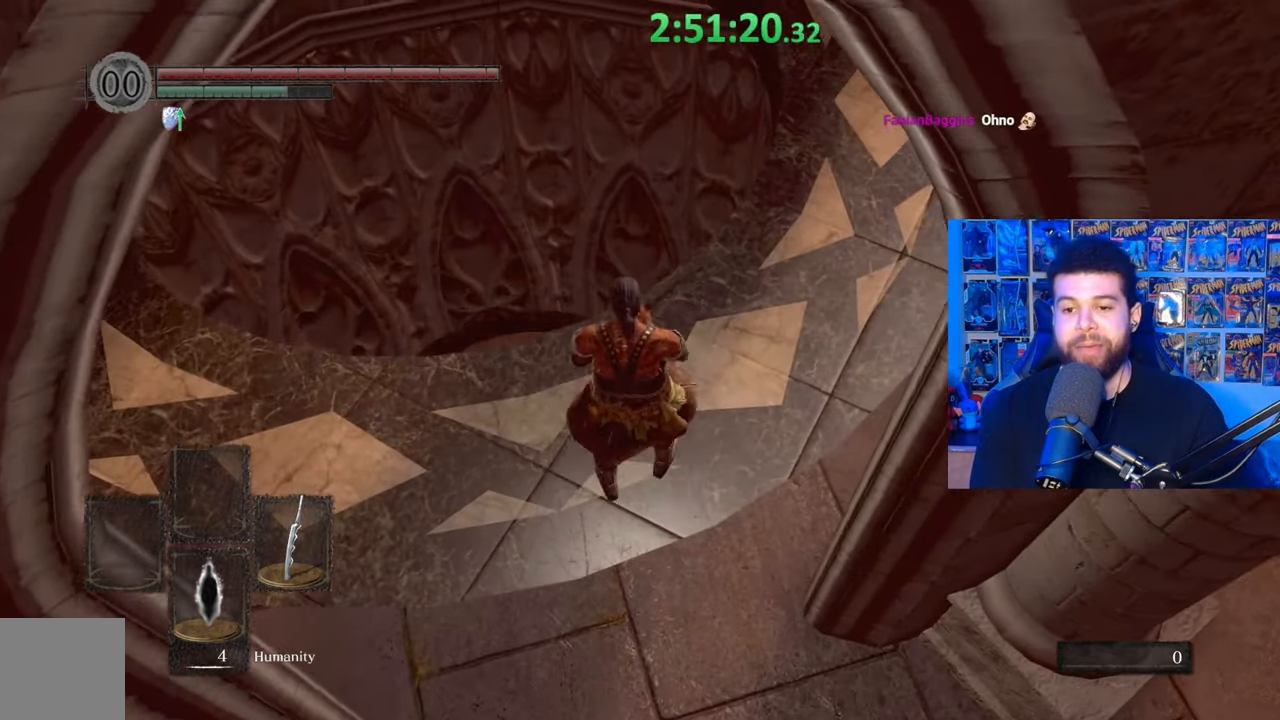
{"buttons": [], "left_stick": "center", "right_stick": "center", "events": [[33, "left_stick", "center"], [33, "right_stick", "center"], [317, "right_stick", "down-left"], [433, "right_stick", "center"]]}
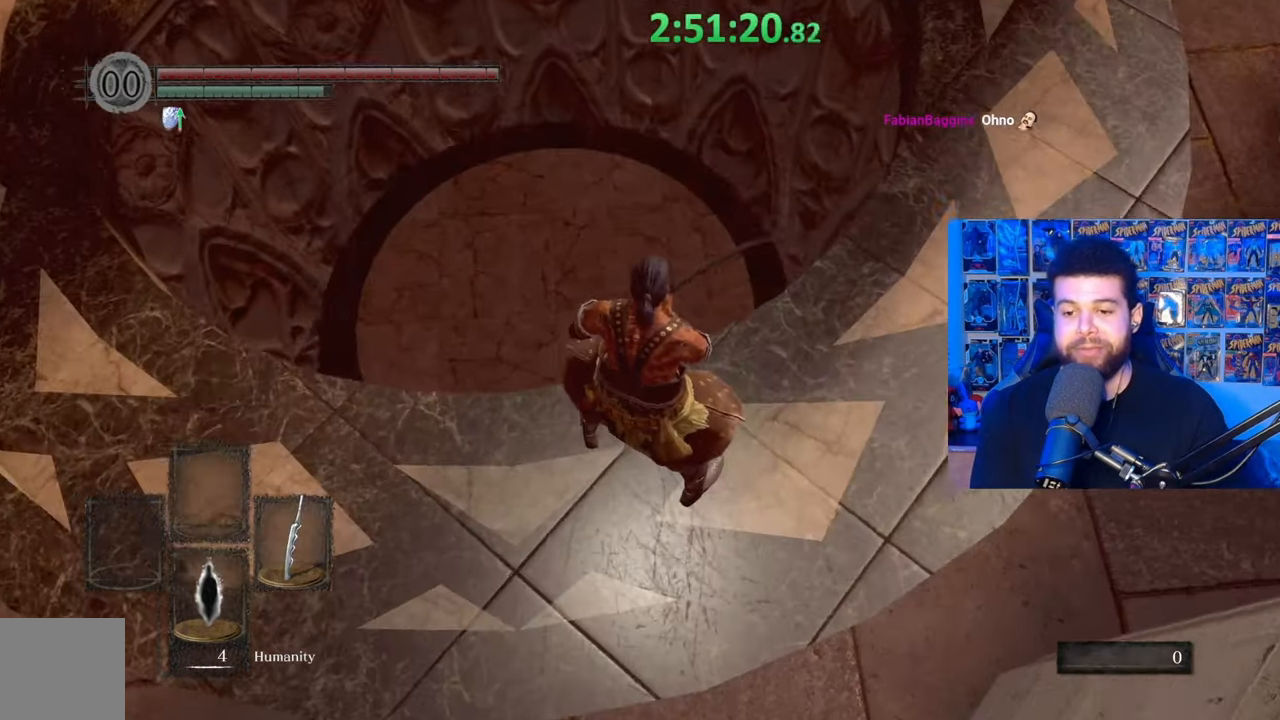
{"buttons": [], "left_stick": "down", "right_stick": "center", "events": [[283, "right_stick", "up"], [383, "right_stick", "center"], [433, "left_stick", "down"]]}
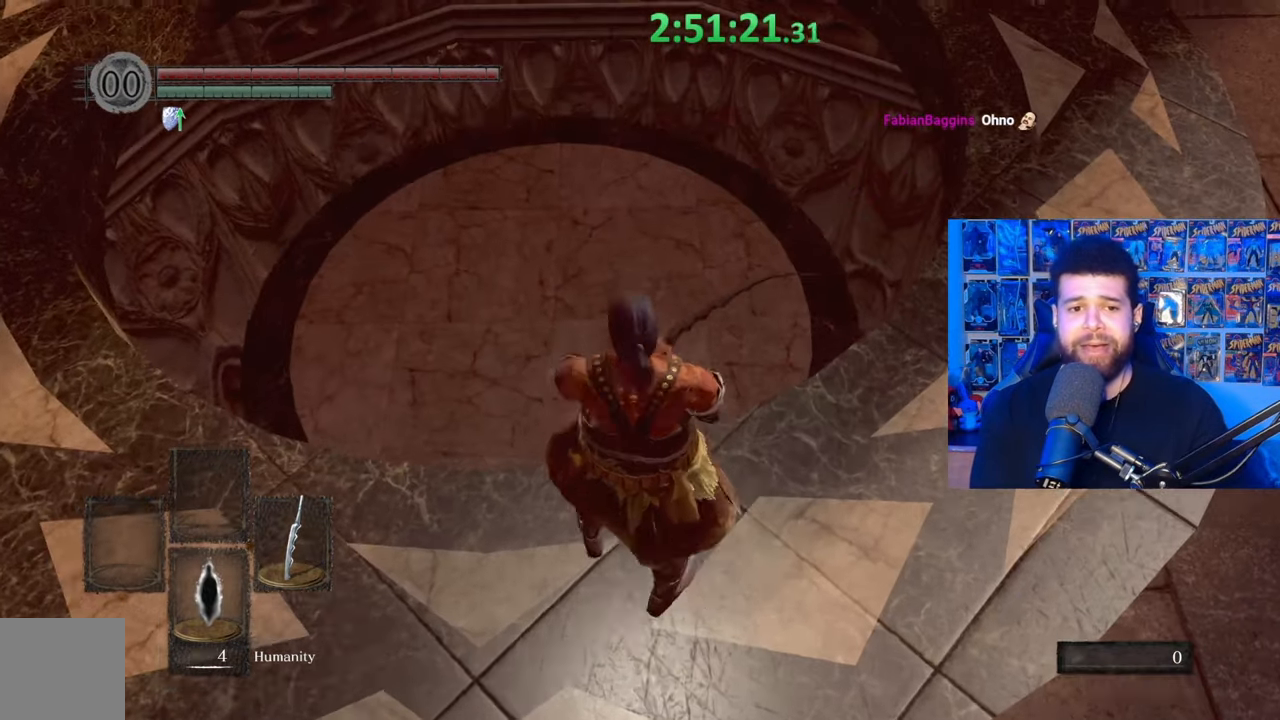
{"buttons": [], "left_stick": "up", "right_stick": "center", "events": [[83, "left_stick", "center"], [483, "left_stick", "up"]]}
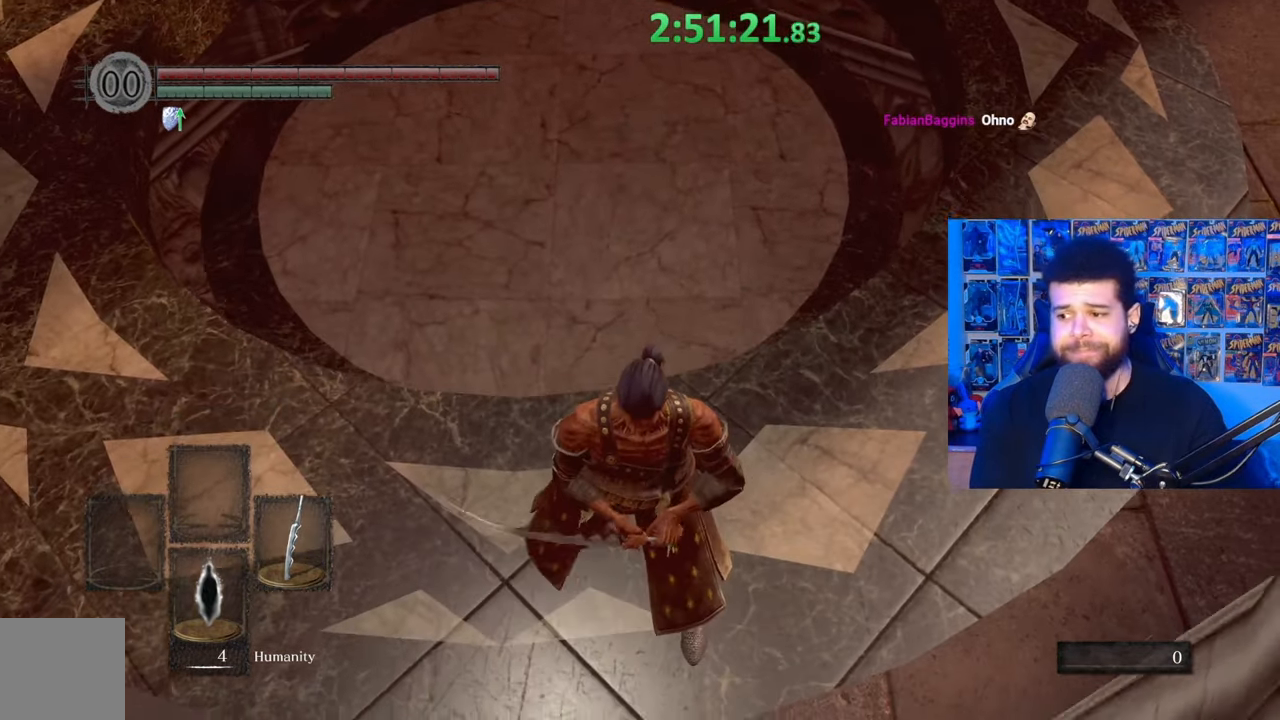
{"buttons": [], "left_stick": "center", "right_stick": "center", "events": [[67, "left_stick", "up-right"], [117, "right_stick", "left"], [233, "left_stick", "up"], [233, "right_stick", "center"], [367, "left_stick", "center"], [383, "right_stick", "up-left"], [483, "right_stick", "center"]]}
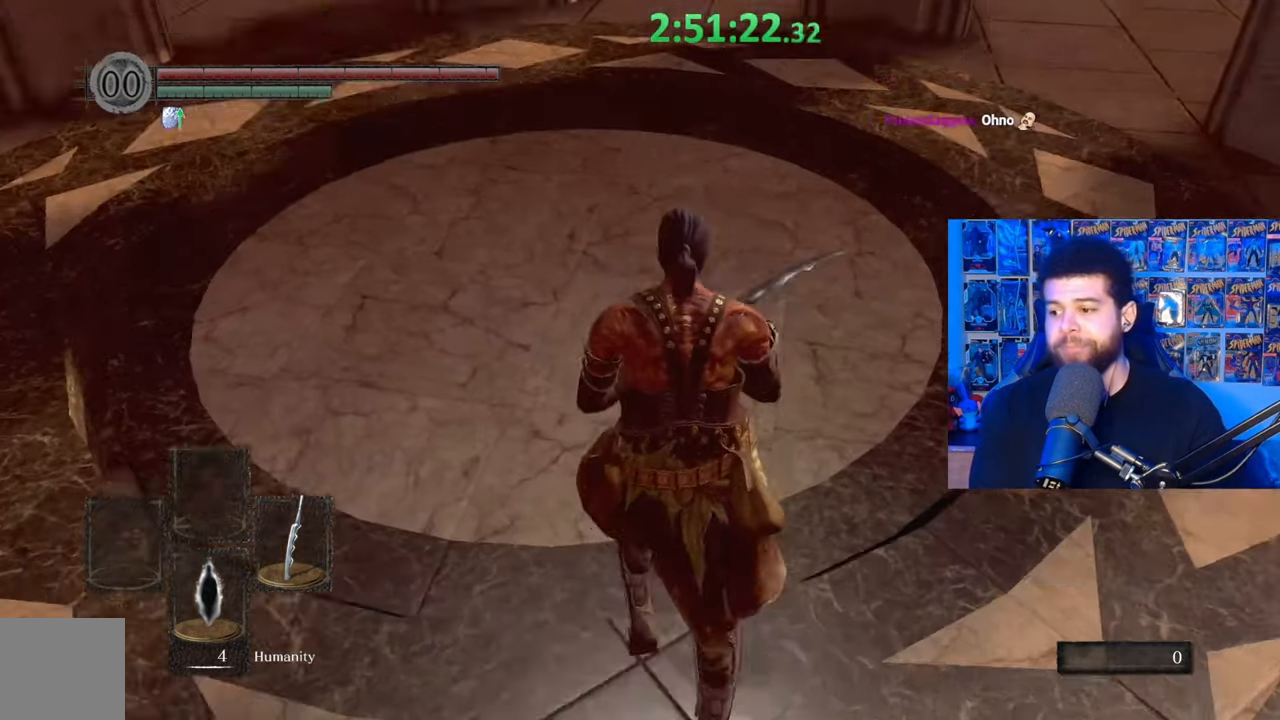
{"buttons": [], "left_stick": "up", "right_stick": "center", "events": [[33, "left_stick", "down"], [233, "left_stick", "center"], [433, "left_stick", "up"]]}
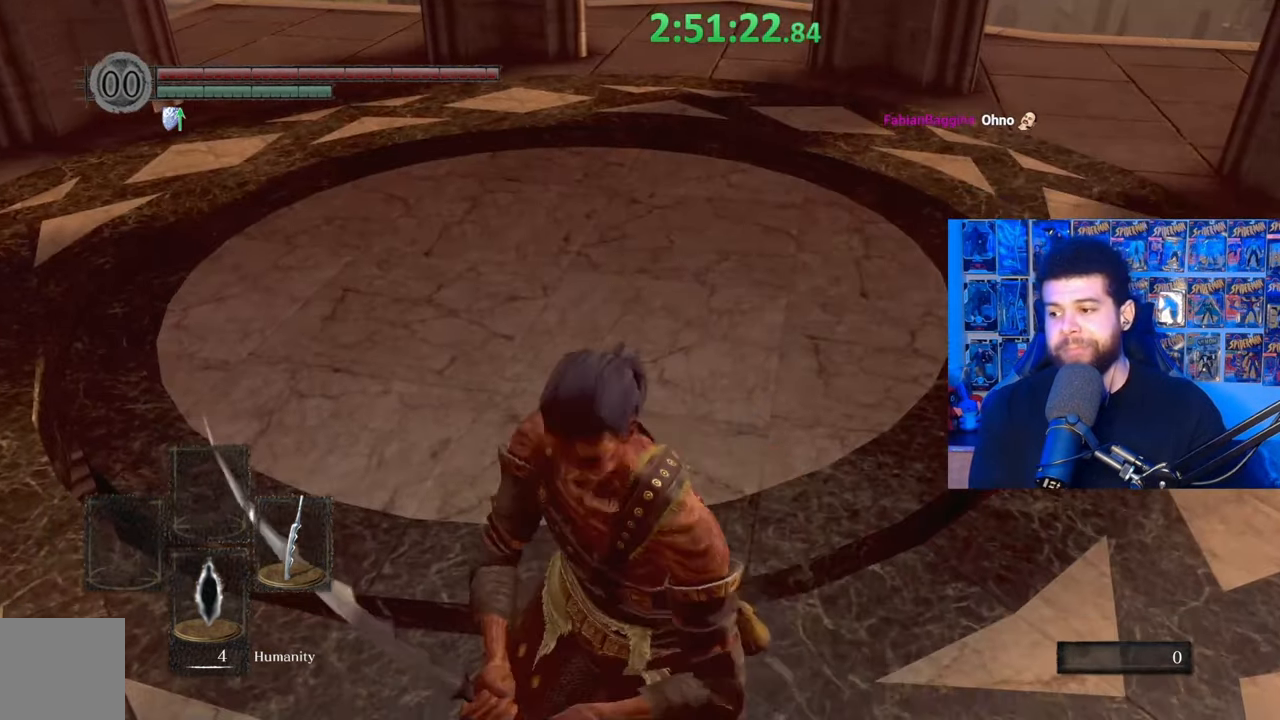
{"buttons": [], "left_stick": "up", "right_stick": "center", "events": []}
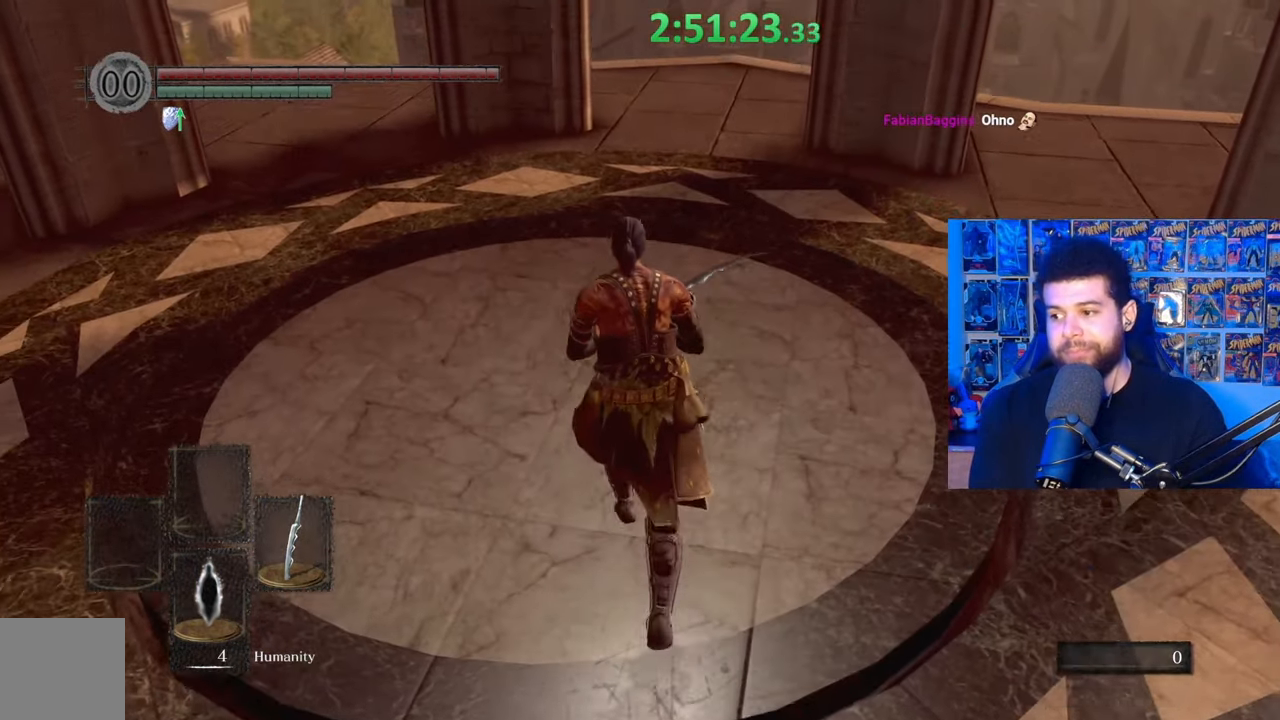
{"buttons": [], "left_stick": "center", "right_stick": "center", "events": [[133, "left_stick", "center"]]}